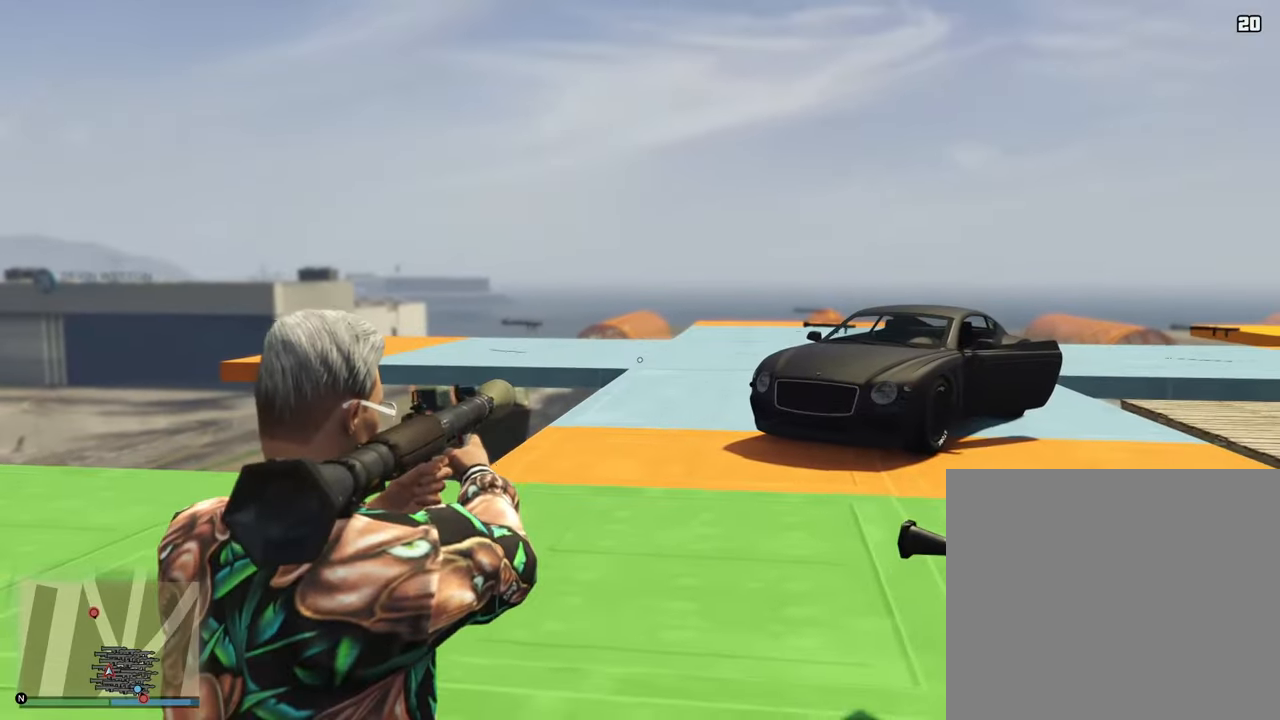
Gameplay with a controller (PlayStation layout); each line is a JSON object with the inputs held at the frame after it. "events" lists button and stick changes between this image and that frame as [ms after this image, input, new state], when the widget could be followed in between.
{"buttons": ["L2"], "left_stick": "center", "right_stick": "center", "events": [[267, "left_stick", "center"]]}
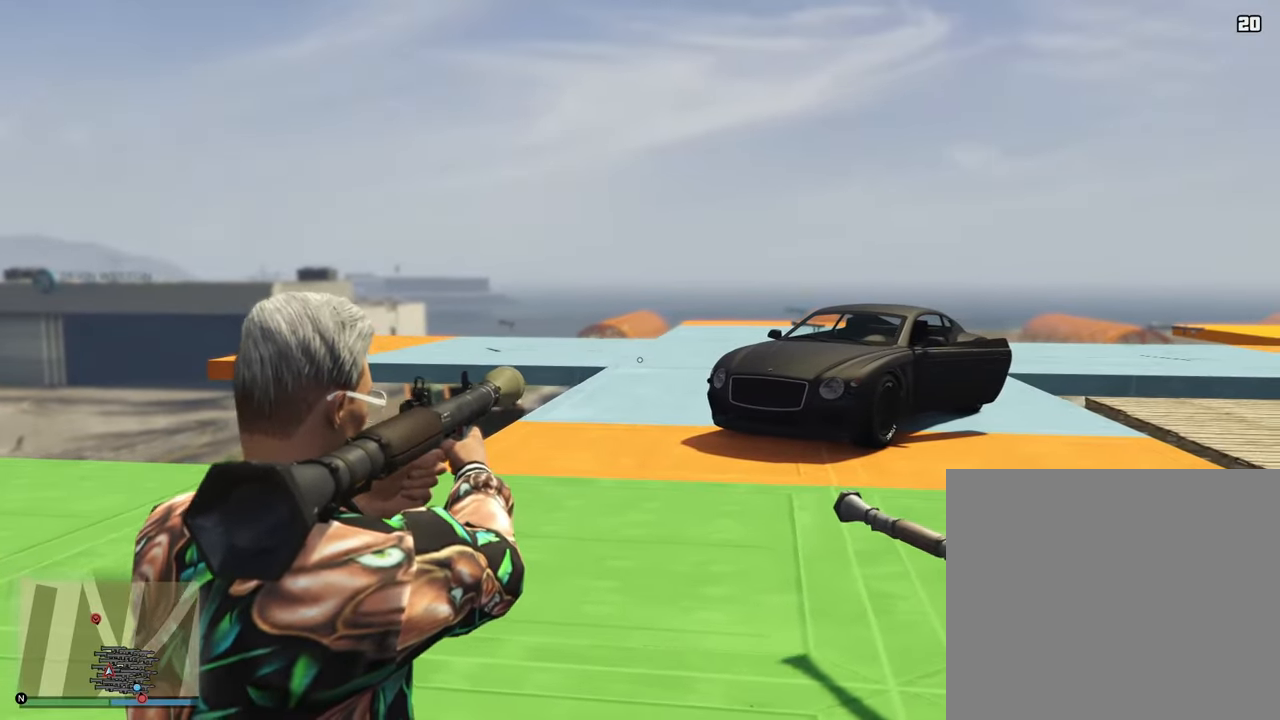
{"buttons": [], "left_stick": "right", "right_stick": "right", "events": [[17, "right_stick", "right"], [167, "left_stick", "down"], [200, "L2", "up"], [300, "left_stick", "center"], [417, "left_stick", "right"]]}
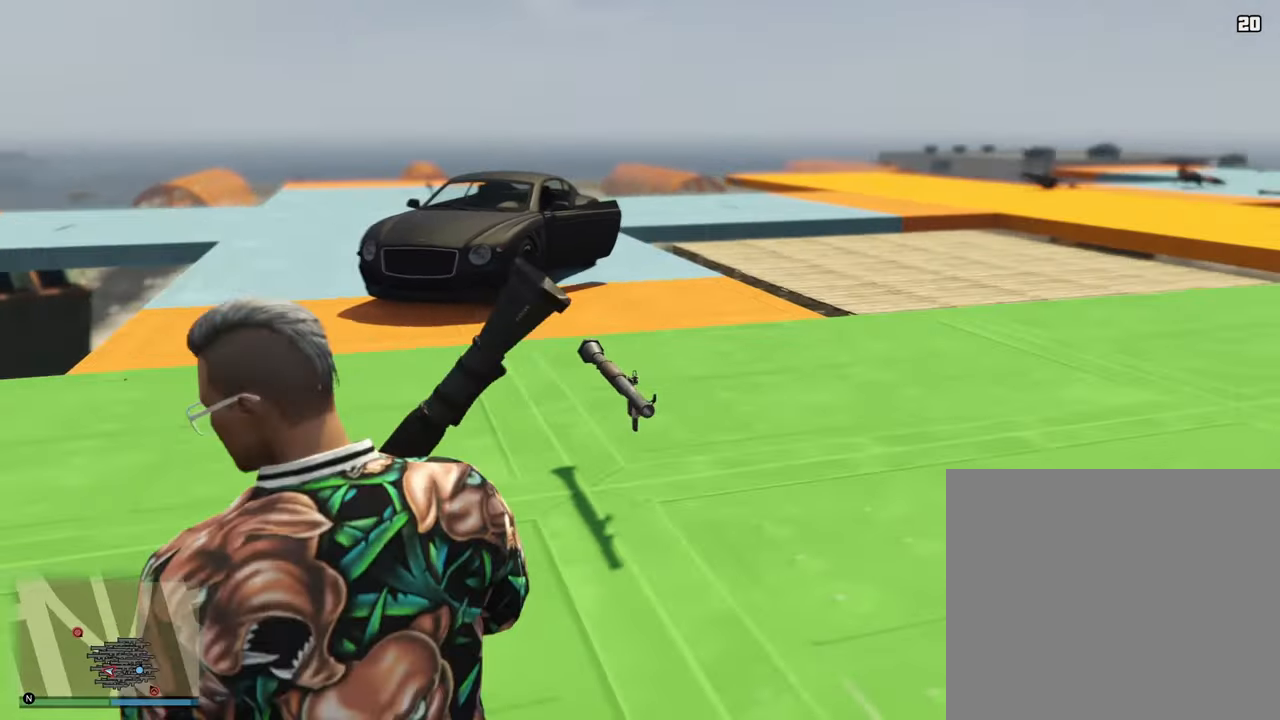
{"buttons": [], "left_stick": "right", "right_stick": "right", "events": []}
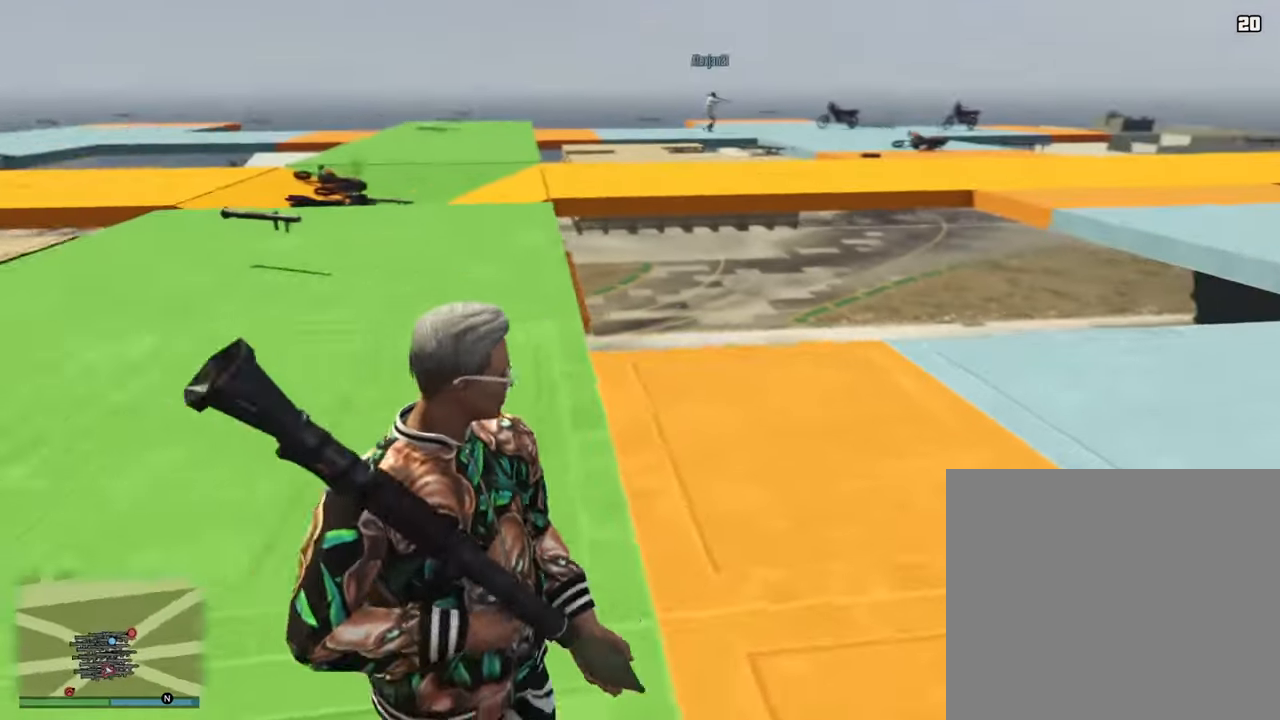
{"buttons": [], "left_stick": "down-right", "right_stick": "left", "events": [[117, "CROSS", "down"], [117, "right_stick", "left"], [233, "CROSS", "up"], [350, "CROSS", "down"], [400, "left_stick", "down-right"], [450, "CROSS", "up"]]}
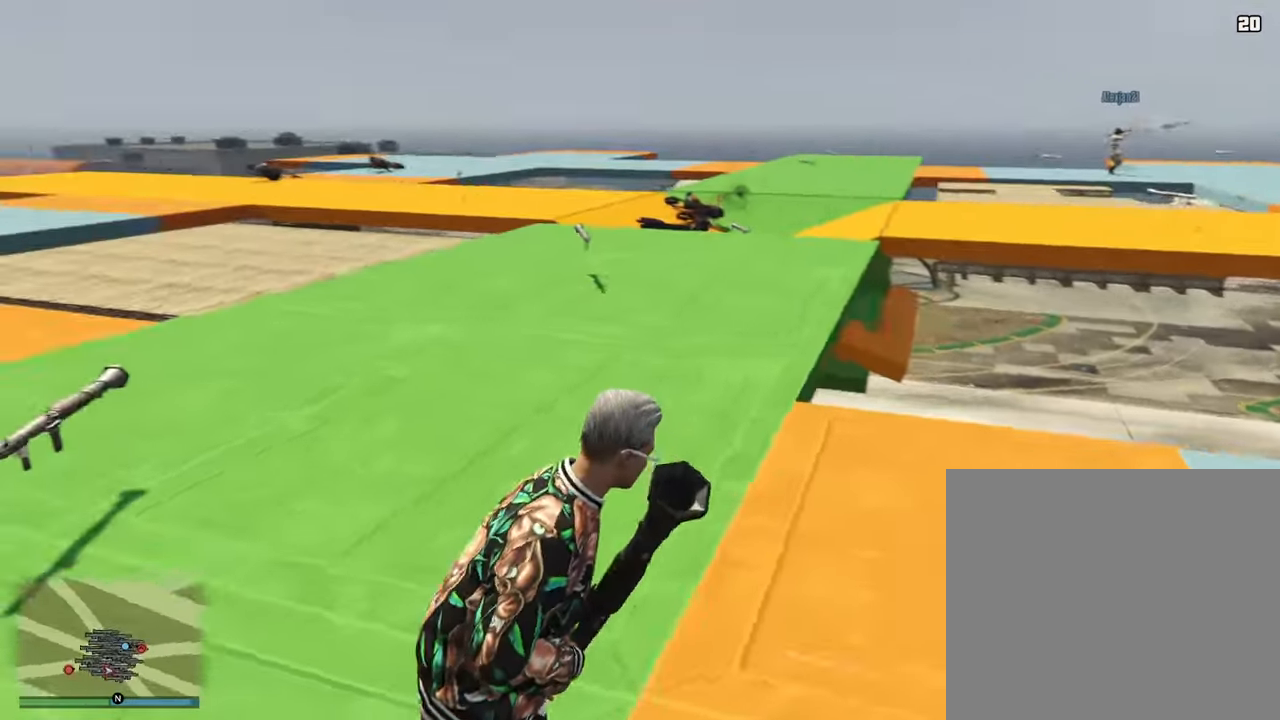
{"buttons": ["L2"], "left_stick": "down-right", "right_stick": "up-left", "events": [[50, "CROSS", "down"], [150, "CROSS", "up"], [350, "L2", "down"], [417, "right_stick", "up-left"]]}
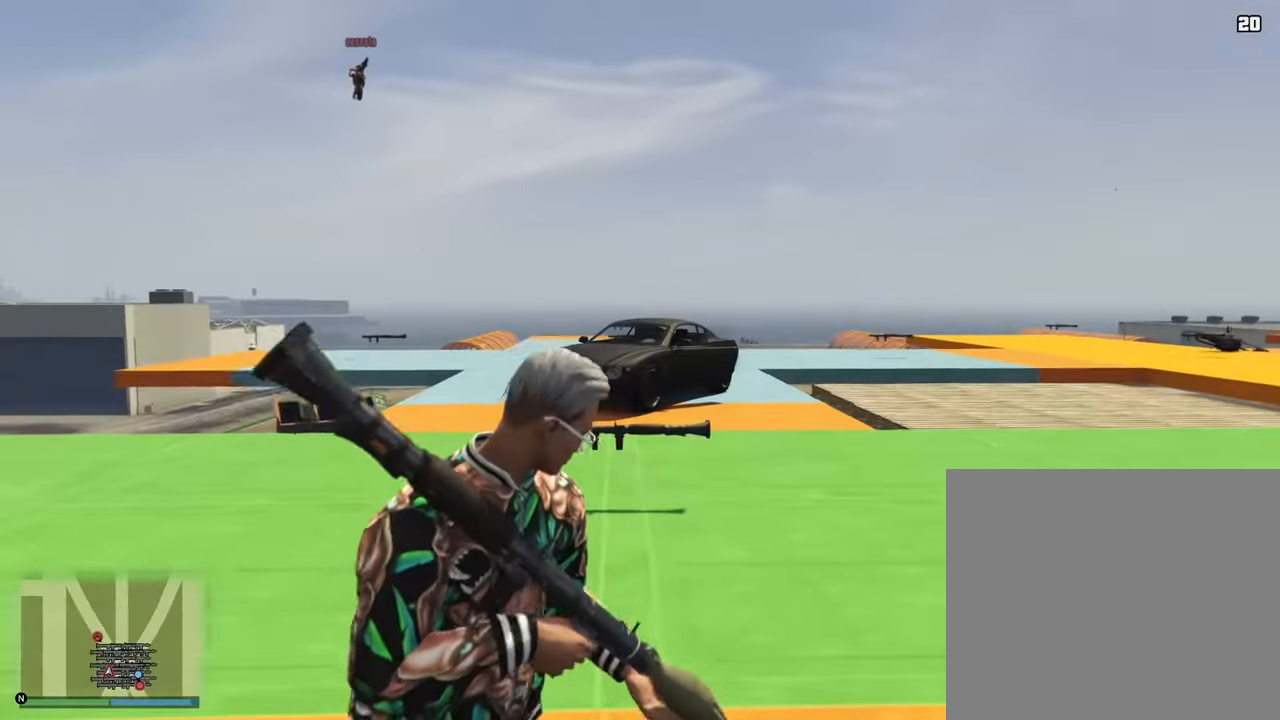
{"buttons": ["L2"], "left_stick": "down", "right_stick": "center", "events": [[17, "left_stick", "down"], [433, "right_stick", "center"]]}
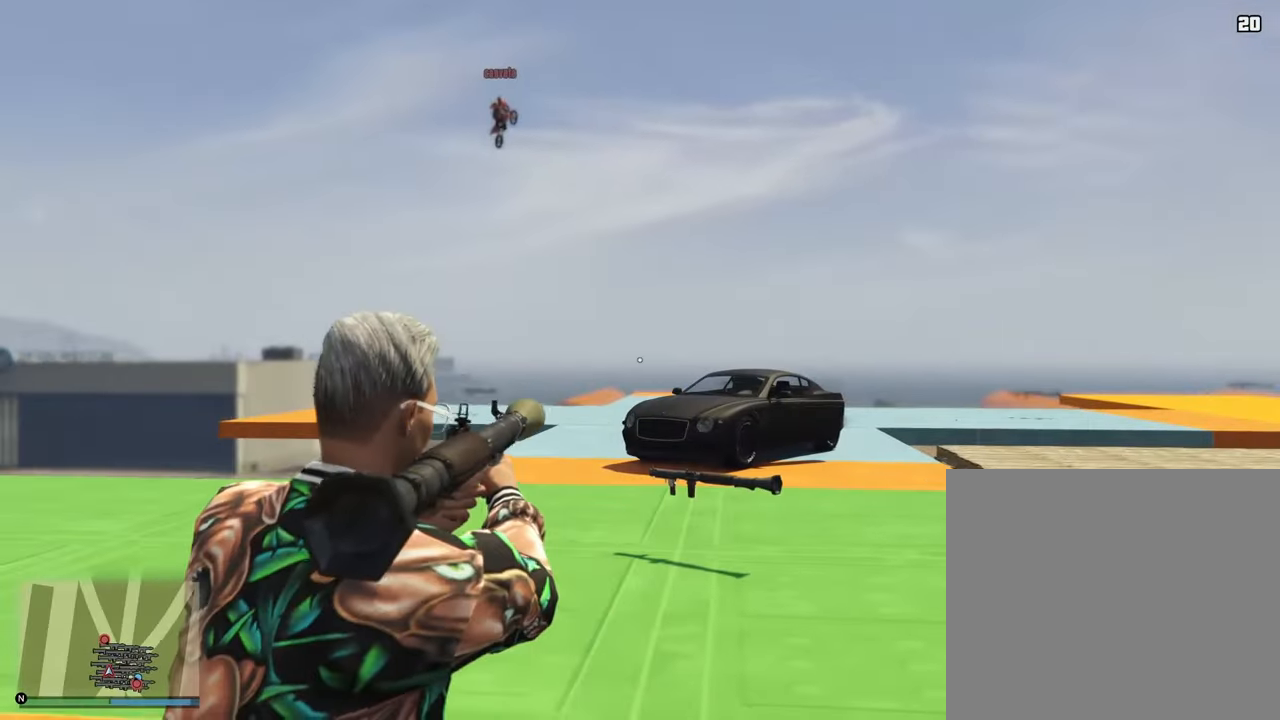
{"buttons": ["L2"], "left_stick": "up-left", "right_stick": "down", "events": [[50, "left_stick", "down-left"], [67, "right_stick", "down-left"], [217, "left_stick", "left"], [233, "right_stick", "down"], [333, "left_stick", "up-left"]]}
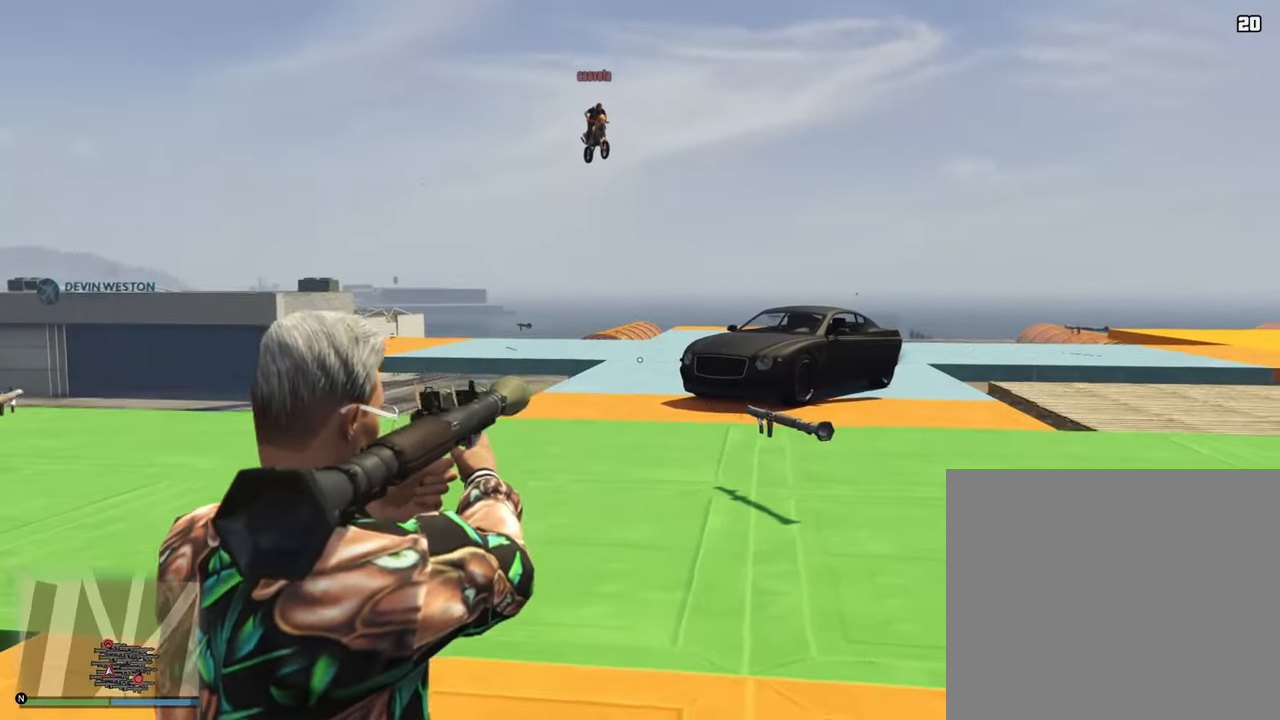
{"buttons": ["L2"], "left_stick": "down-right", "right_stick": "center", "events": [[50, "left_stick", "up"], [67, "R2", "down"], [83, "right_stick", "center"], [217, "R2", "up"], [317, "left_stick", "down-right"]]}
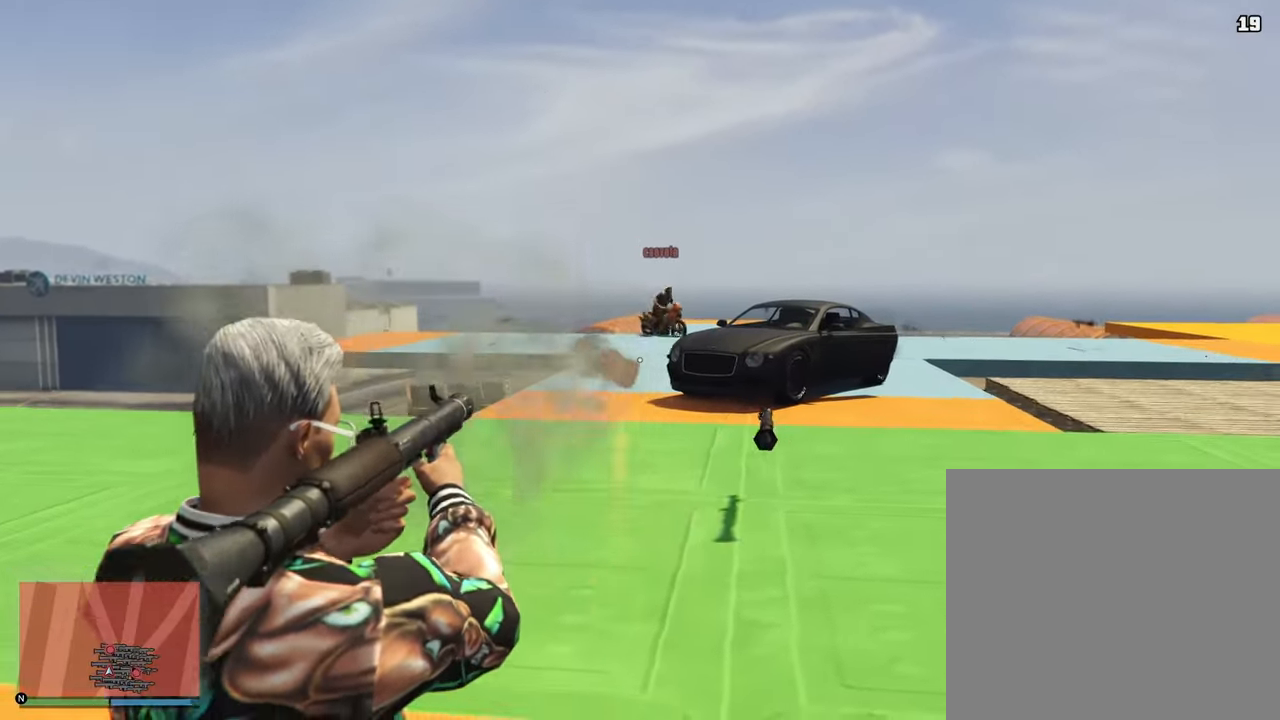
{"buttons": ["L2"], "left_stick": "right", "right_stick": "center", "events": [[200, "left_stick", "right"]]}
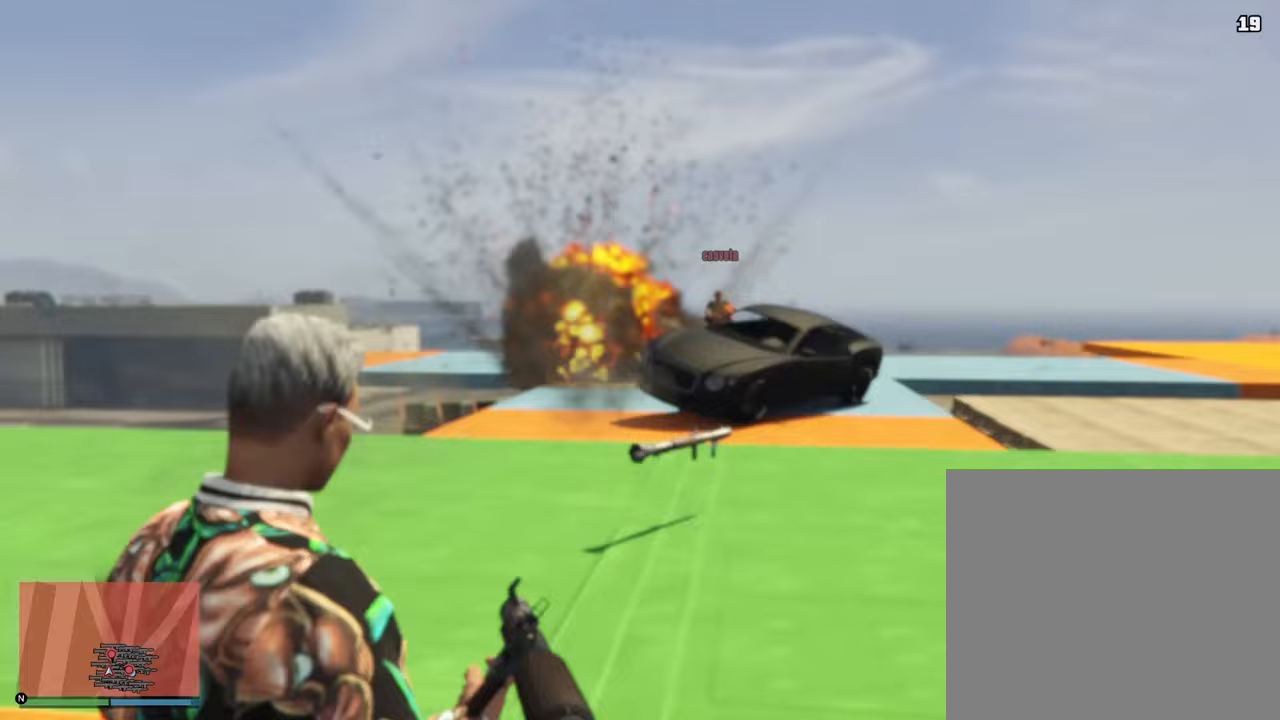
{"buttons": ["L2"], "left_stick": "down", "right_stick": "center", "events": [[150, "left_stick", "down-right"], [500, "left_stick", "down"]]}
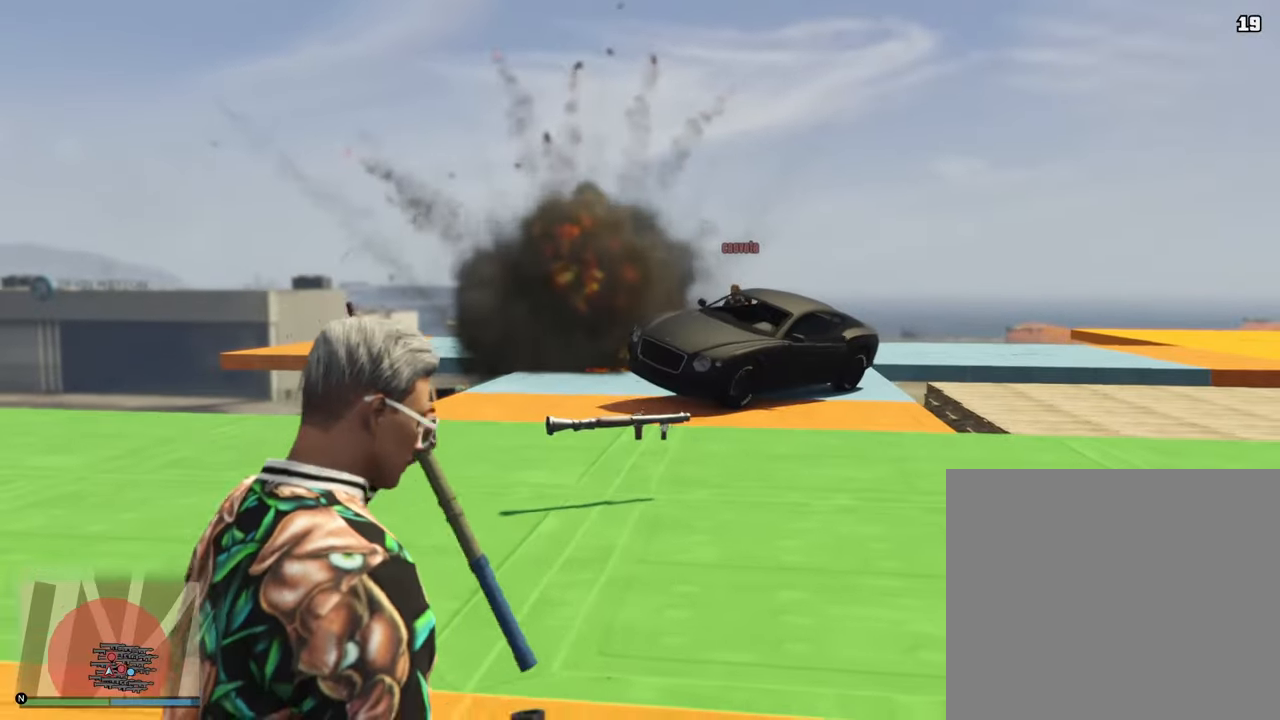
{"buttons": ["L2"], "left_stick": "down", "right_stick": "center", "events": [[83, "CROSS", "down"], [183, "CROSS", "up"]]}
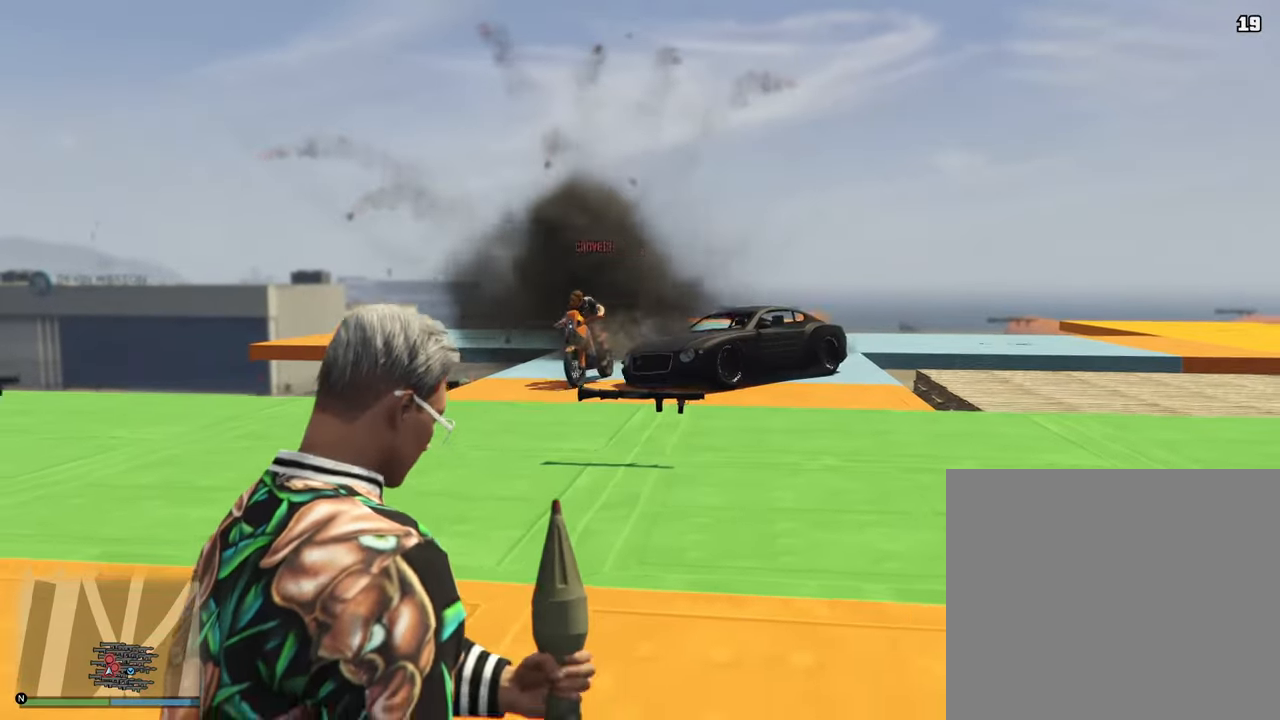
{"buttons": ["L2"], "left_stick": "right", "right_stick": "left", "events": [[100, "right_stick", "left"], [150, "left_stick", "down-right"], [167, "SQUARE", "down"], [233, "SQUARE", "up"], [283, "left_stick", "right"]]}
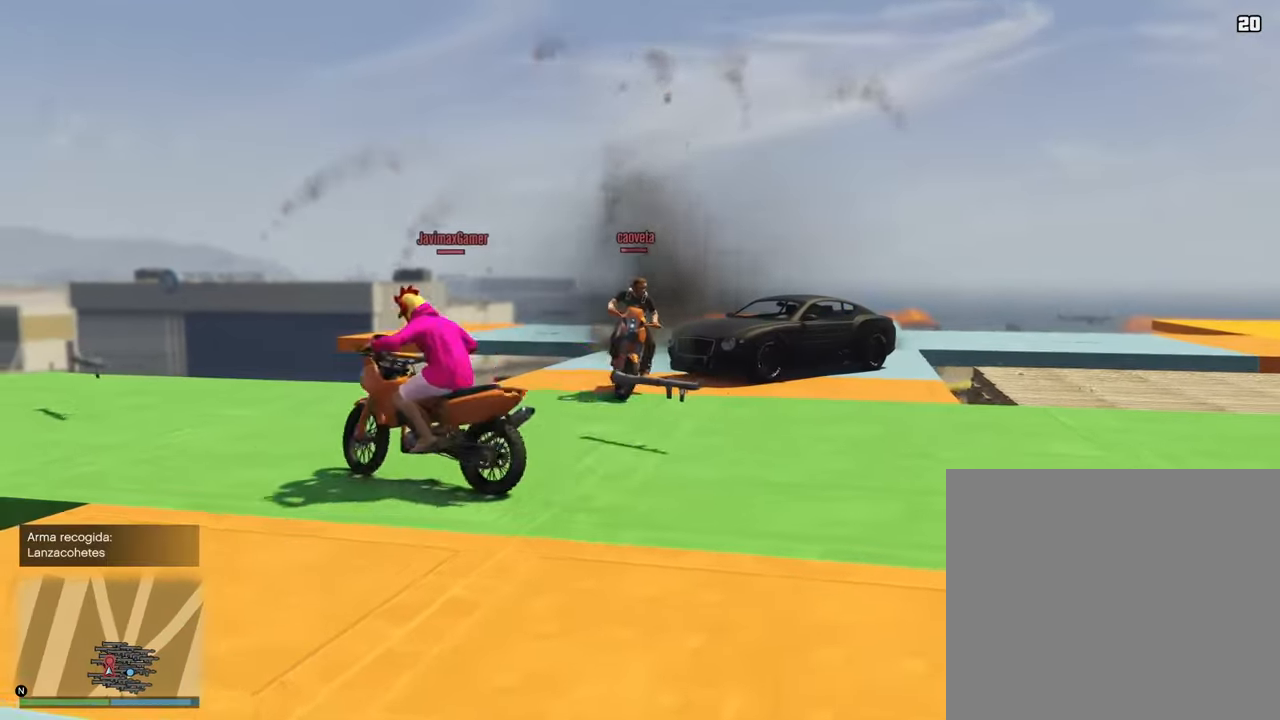
{"buttons": ["L2"], "left_stick": "left", "right_stick": "right", "events": [[50, "left_stick", "up-right"], [233, "left_stick", "left"], [267, "right_stick", "center"], [317, "right_stick", "right"]]}
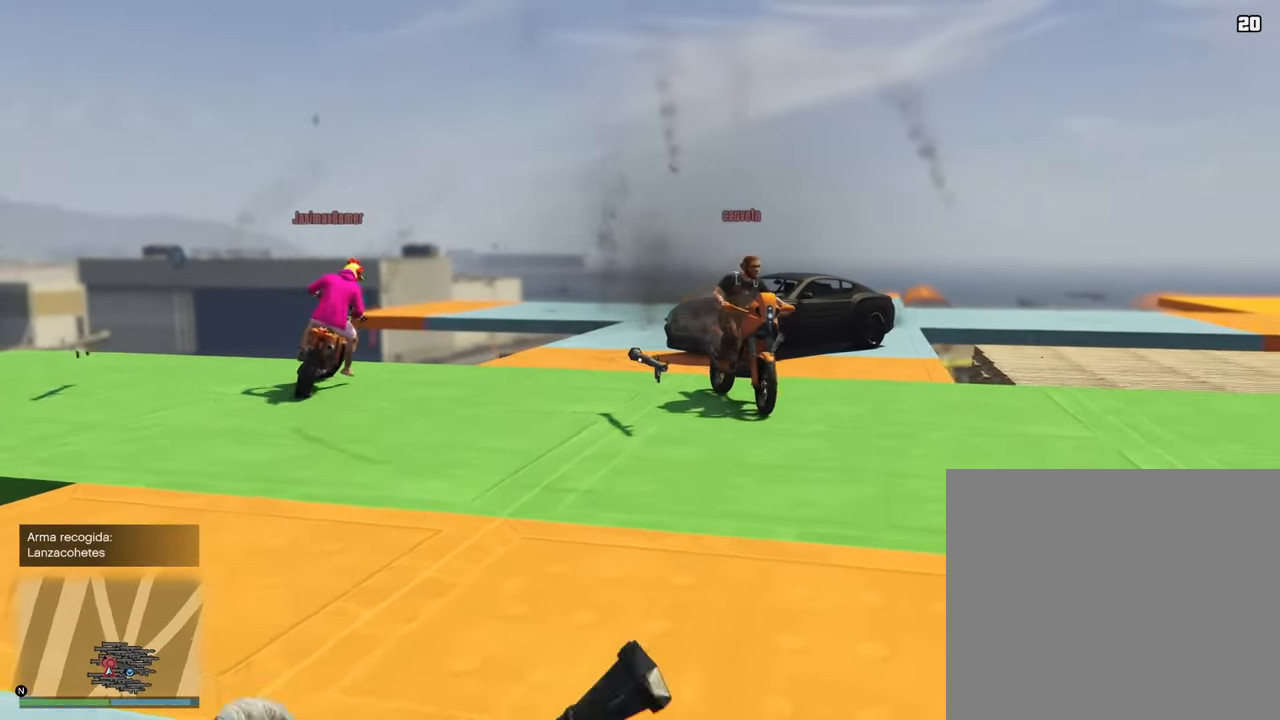
{"buttons": ["L2"], "left_stick": "left", "right_stick": "right", "events": []}
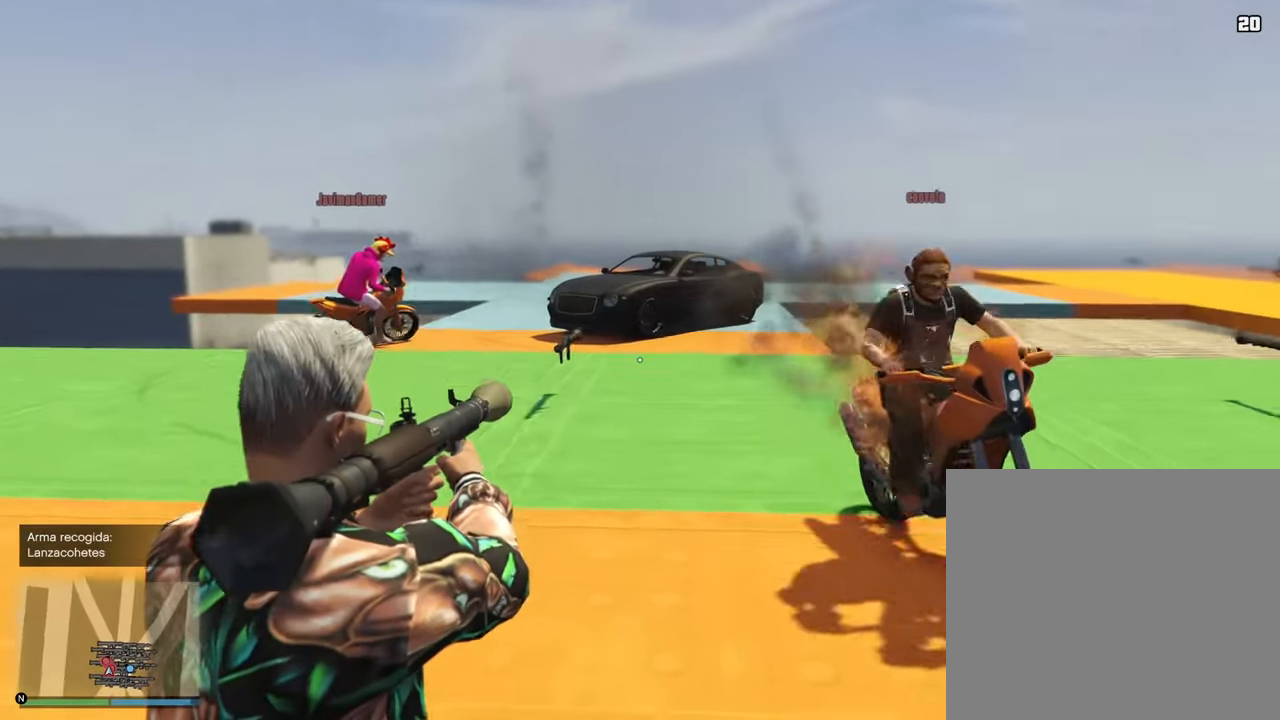
{"buttons": ["SQUARE", "L2"], "left_stick": "left", "right_stick": "right", "events": [[117, "CROSS", "down"], [233, "CROSS", "up"], [450, "SQUARE", "down"]]}
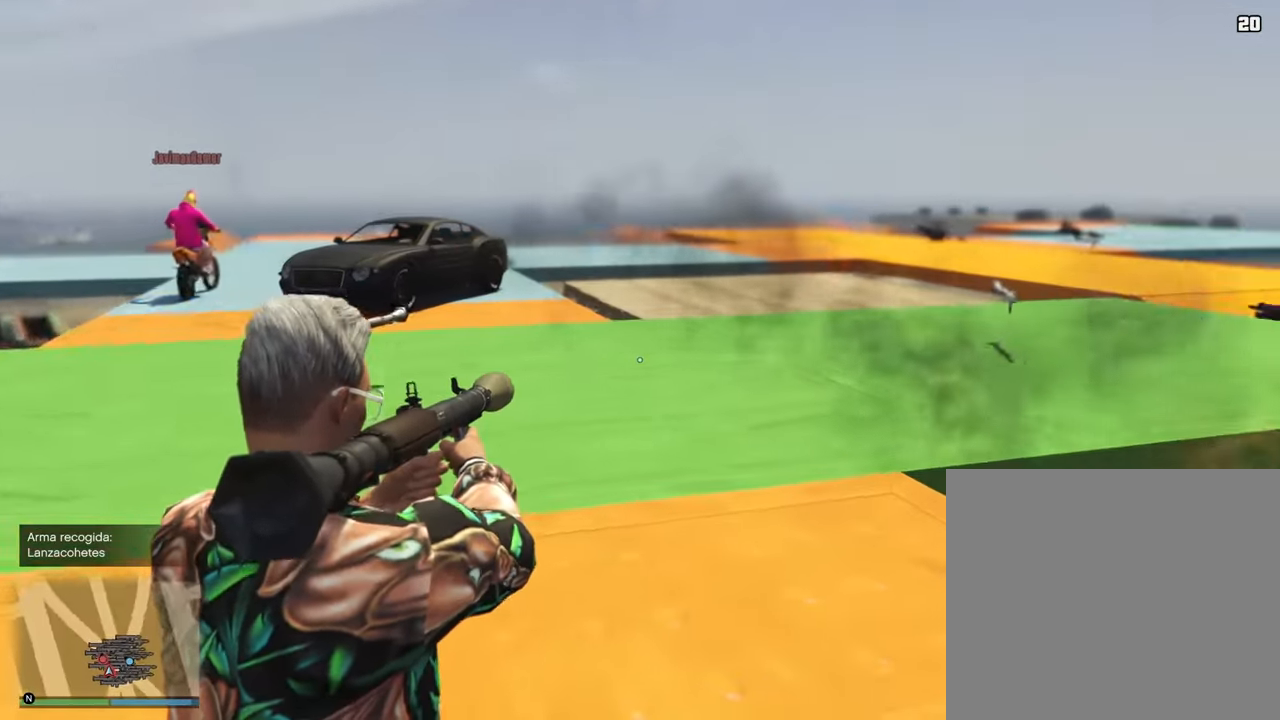
{"buttons": ["L2"], "left_stick": "left", "right_stick": "right", "events": [[83, "SQUARE", "up"]]}
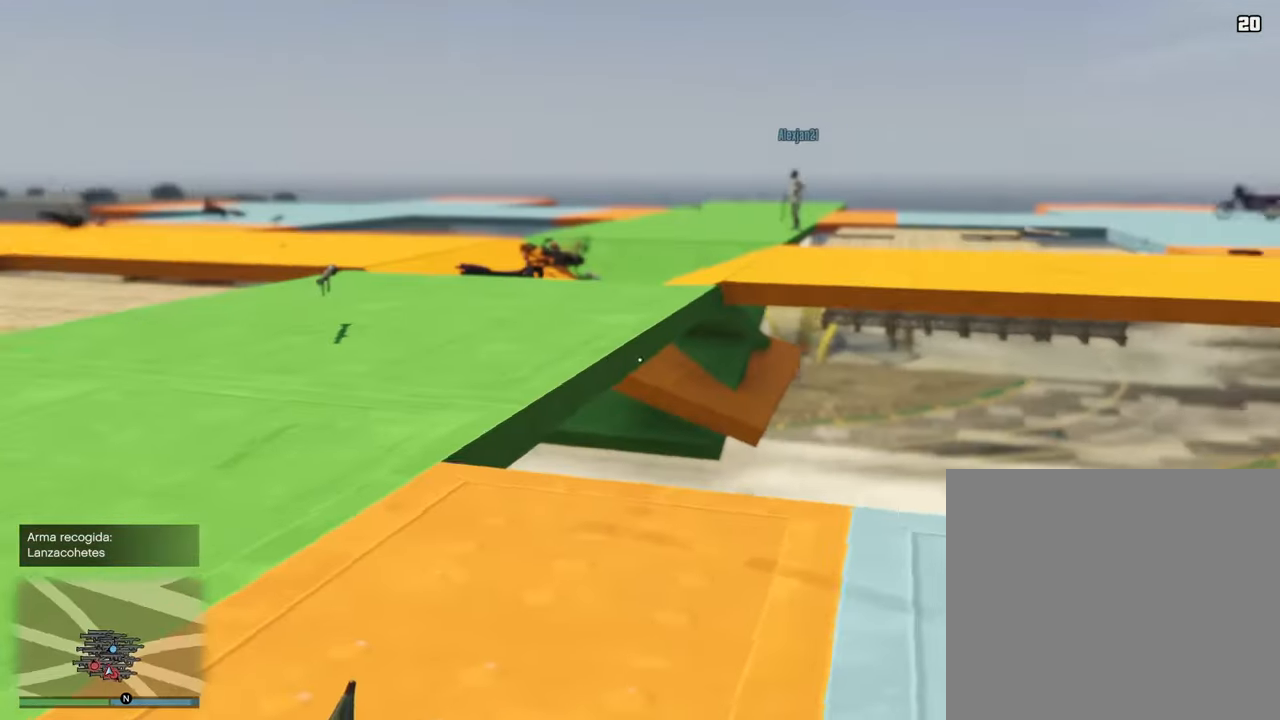
{"buttons": [], "left_stick": "left", "right_stick": "right", "events": [[333, "L2", "up"]]}
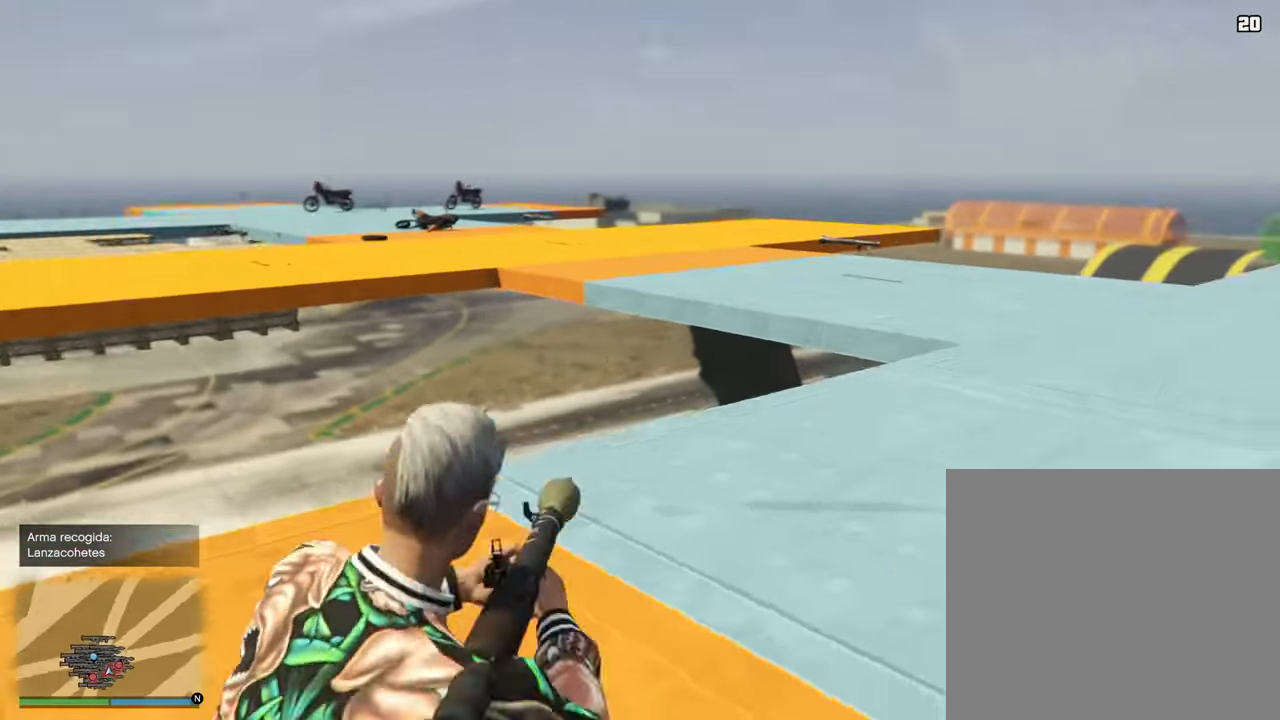
{"buttons": [], "left_stick": "up-left", "right_stick": "center", "events": [[300, "left_stick", "up-left"], [350, "right_stick", "center"]]}
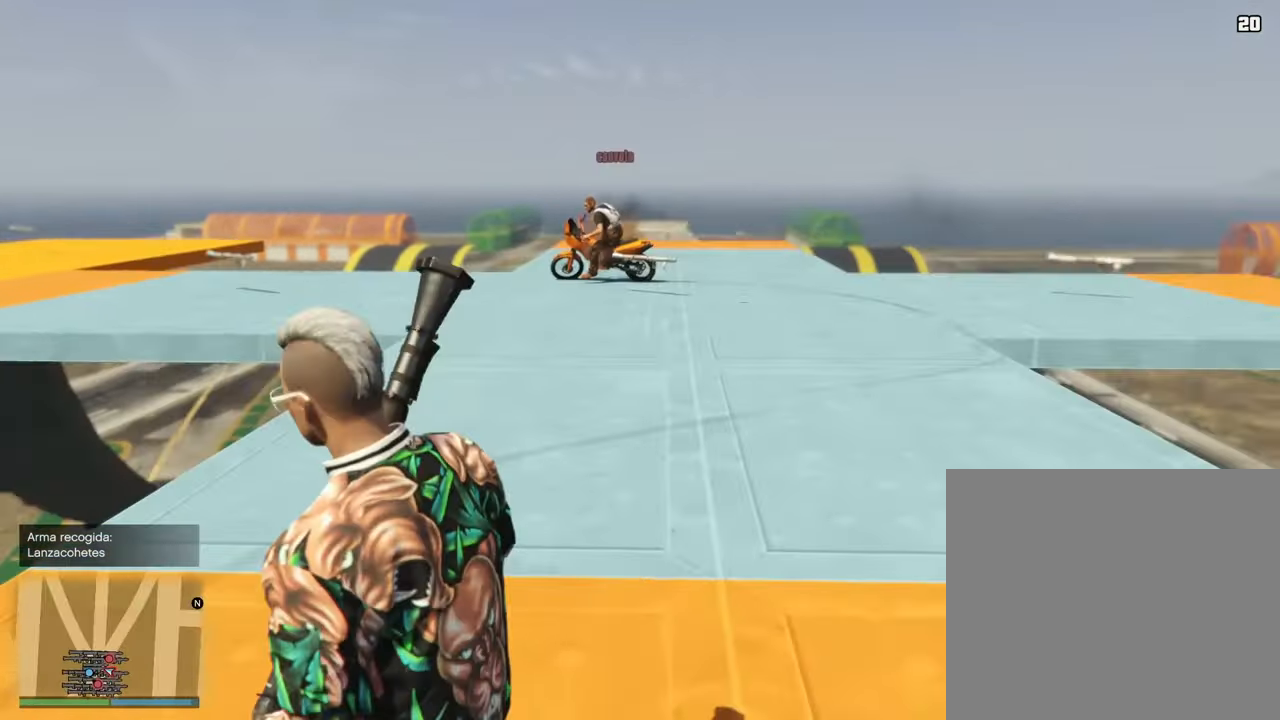
{"buttons": ["L2"], "left_stick": "up", "right_stick": "up", "events": [[133, "right_stick", "up-left"], [267, "L2", "down"], [283, "left_stick", "up"], [333, "right_stick", "up-right"], [500, "right_stick", "up"]]}
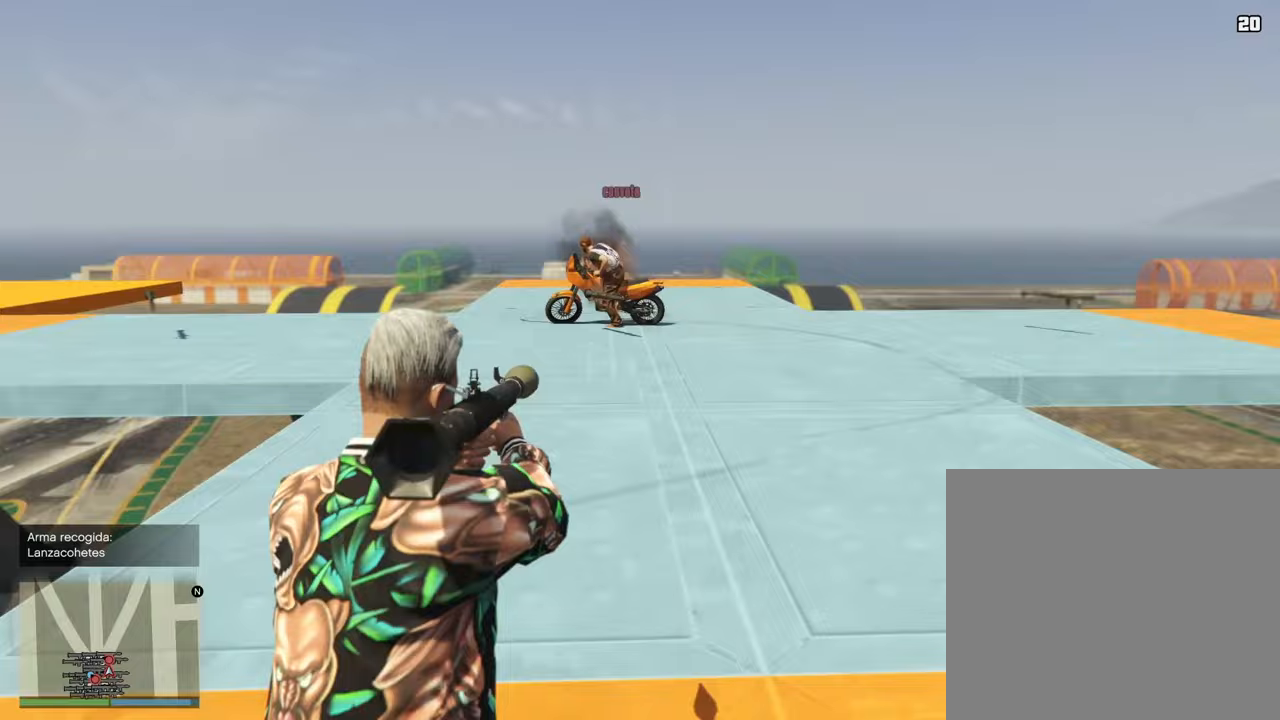
{"buttons": ["L2"], "left_stick": "up", "right_stick": "center", "events": [[33, "left_stick", "up-left"], [167, "R2", "down"], [317, "right_stick", "center"], [367, "R2", "up"], [400, "left_stick", "up"]]}
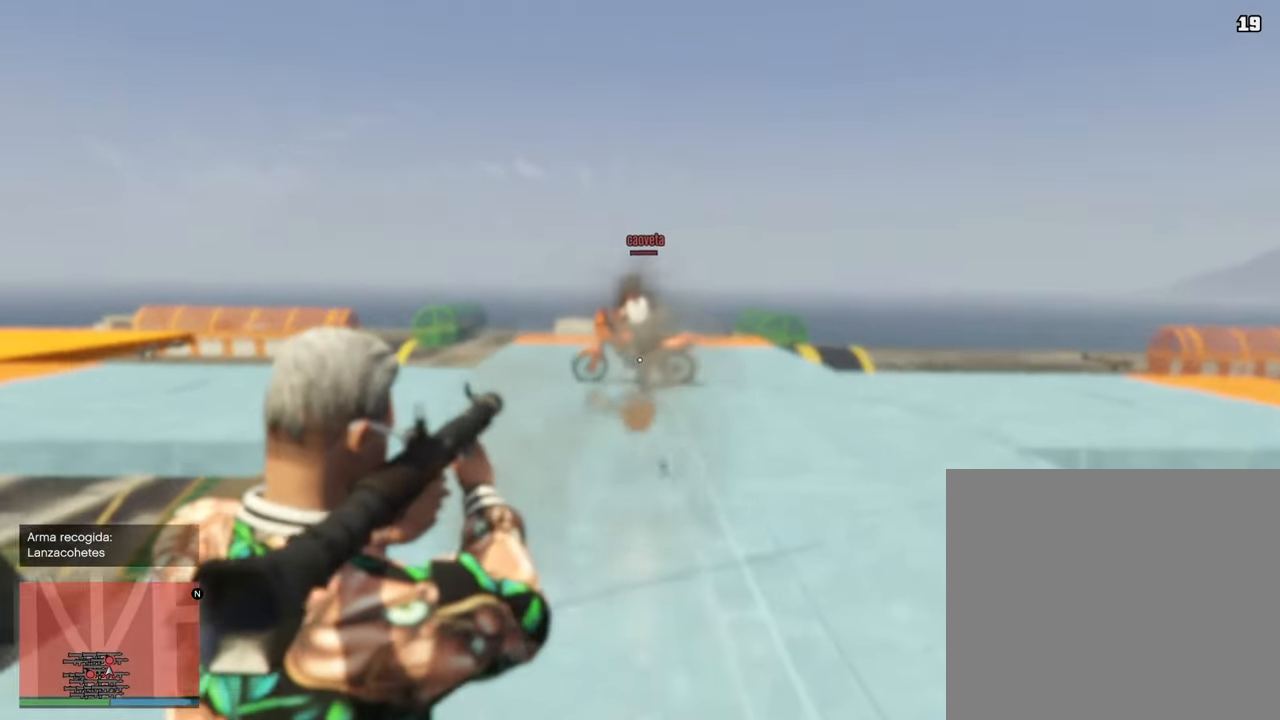
{"buttons": [], "left_stick": "up-right", "right_stick": "left", "events": [[50, "left_stick", "right"], [300, "right_stick", "left"], [317, "left_stick", "up-right"], [450, "L2", "up"]]}
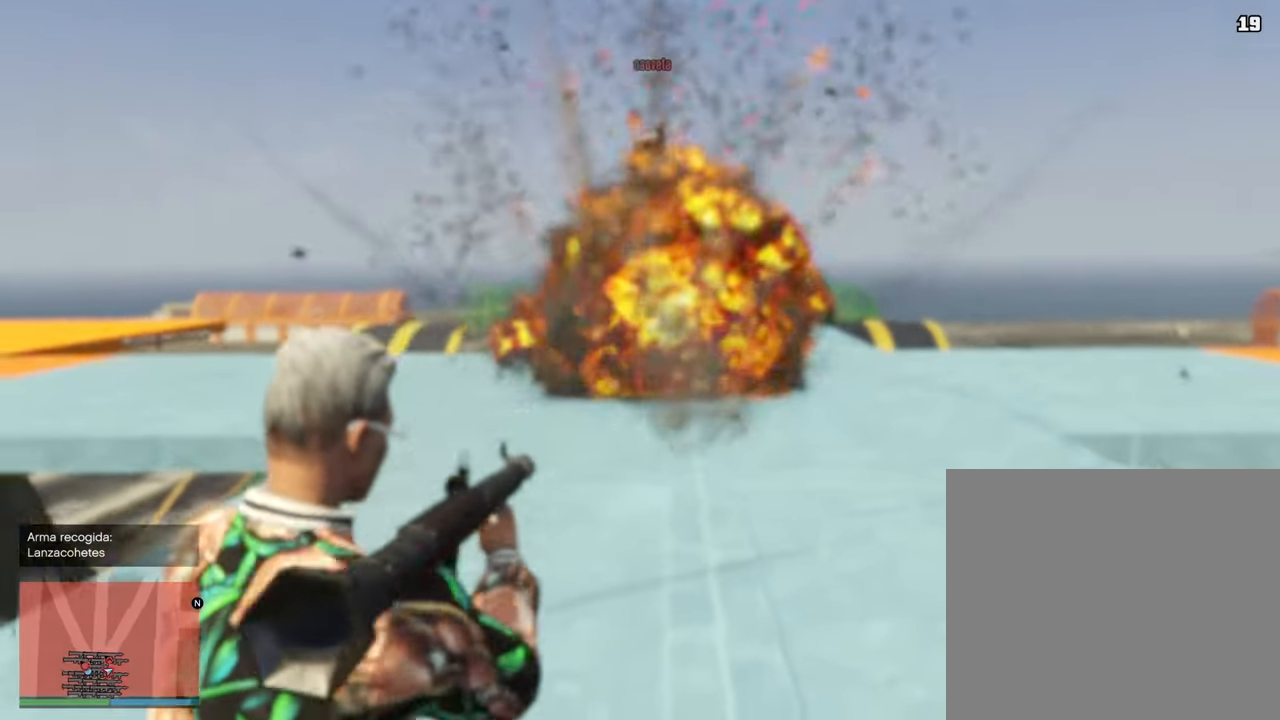
{"buttons": [], "left_stick": "up-right", "right_stick": "left", "events": []}
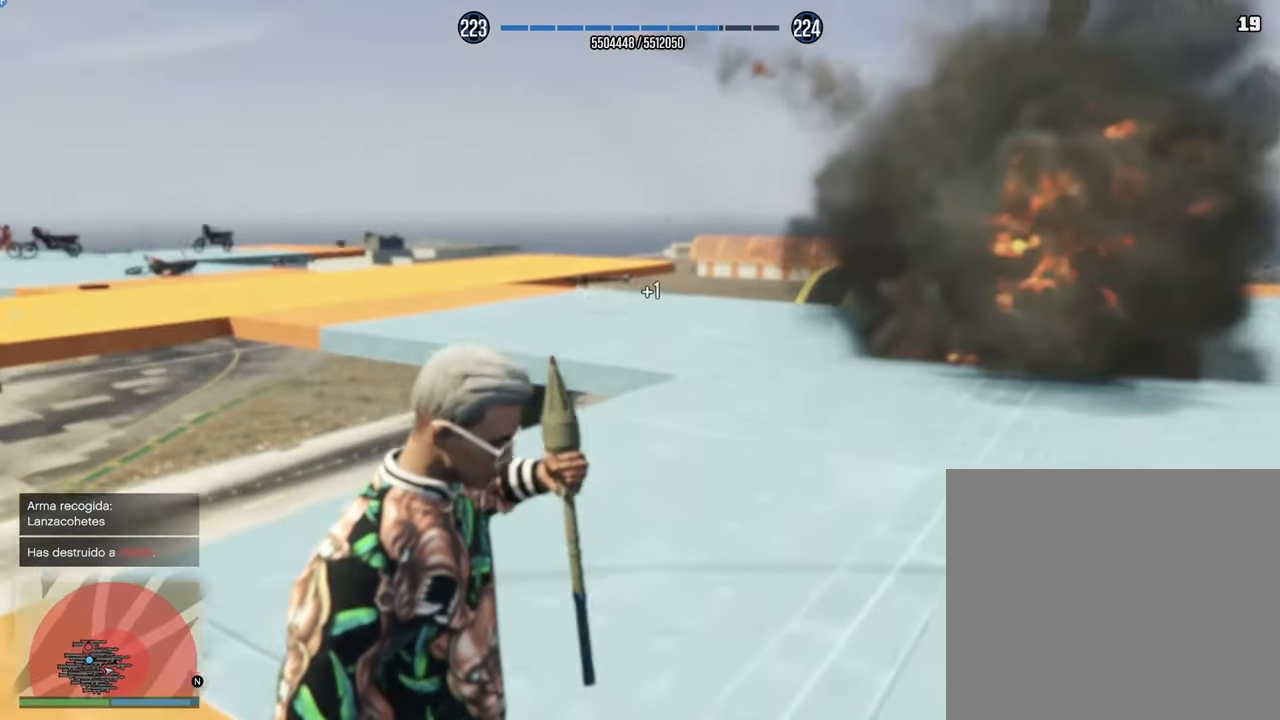
{"buttons": [], "left_stick": "up-right", "right_stick": "up-right", "events": [[467, "right_stick", "up-right"]]}
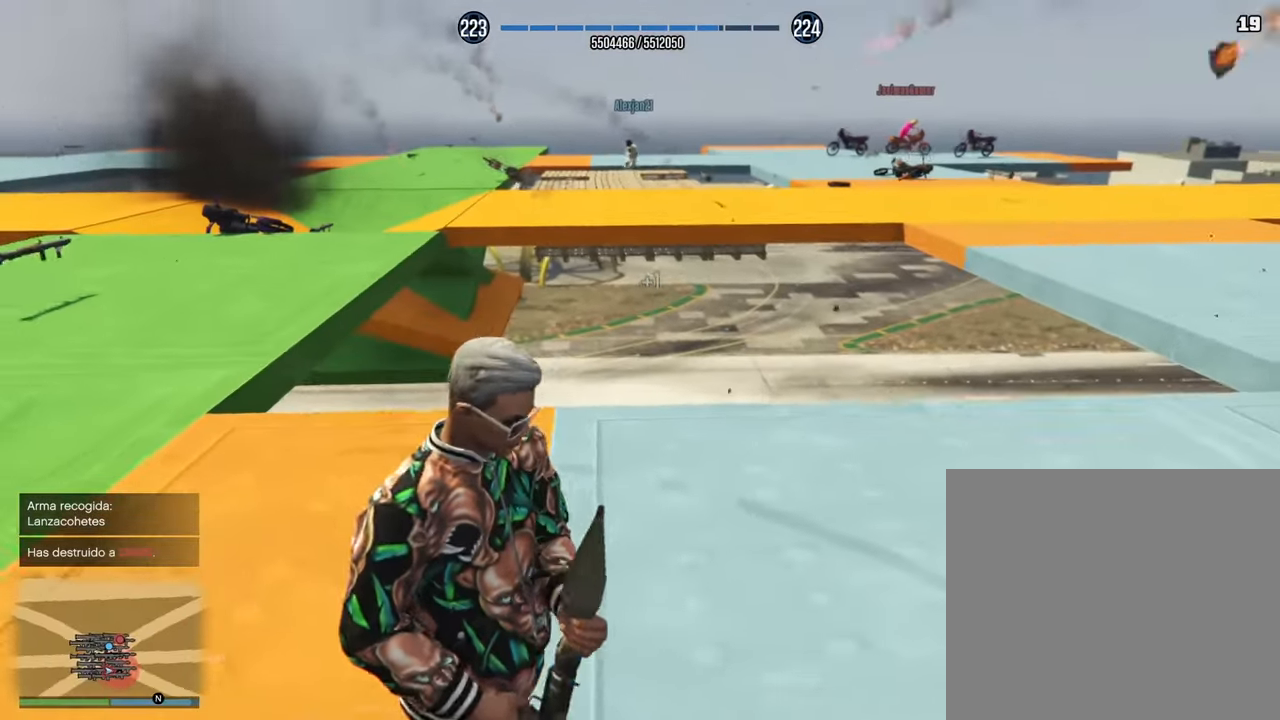
{"buttons": [], "left_stick": "up-right", "right_stick": "up-right", "events": []}
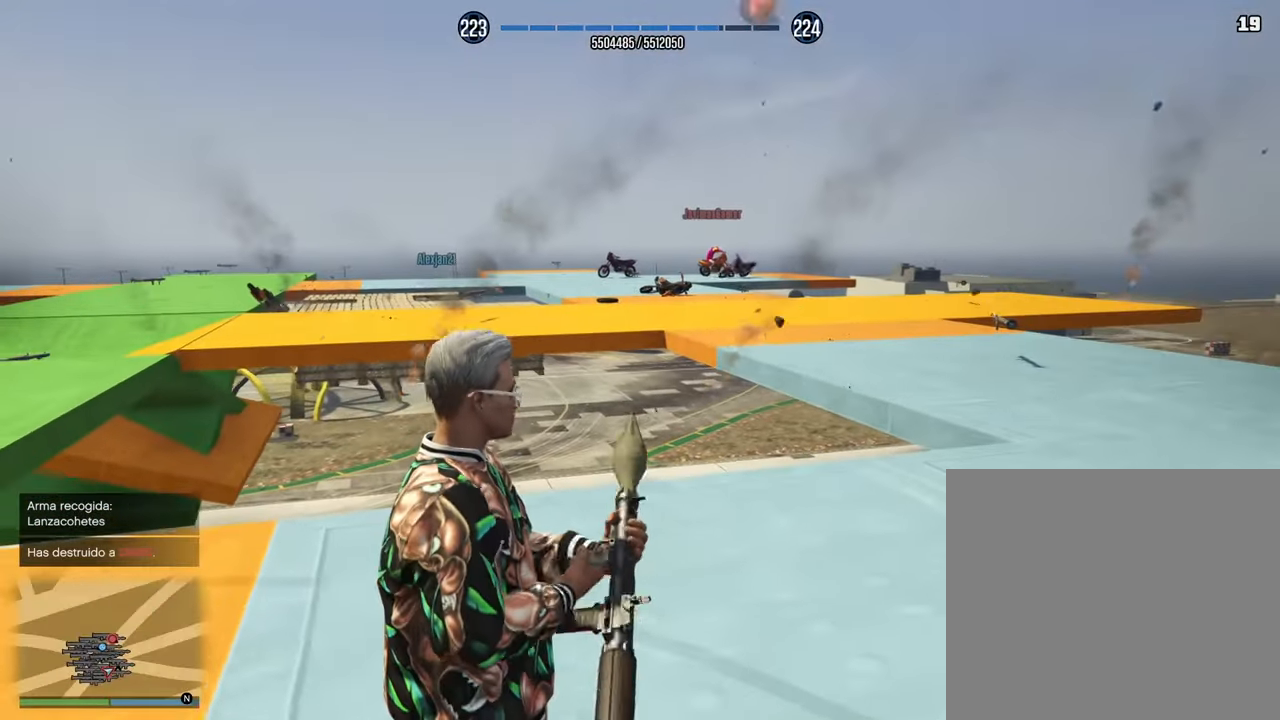
{"buttons": ["L2"], "left_stick": "up", "right_stick": "up", "events": [[100, "right_stick", "up"], [233, "L2", "down"], [450, "left_stick", "up"]]}
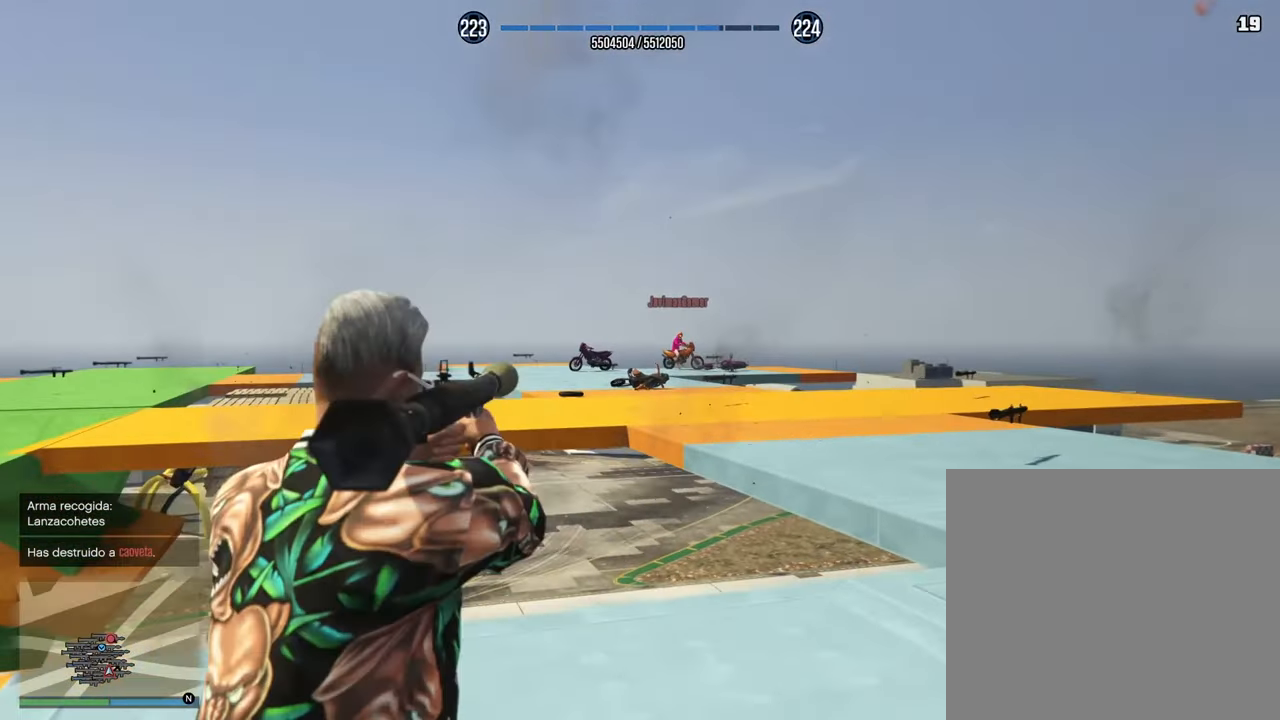
{"buttons": ["L2"], "left_stick": "up", "right_stick": "left", "events": [[150, "right_stick", "center"], [350, "right_stick", "down-left"], [467, "right_stick", "left"]]}
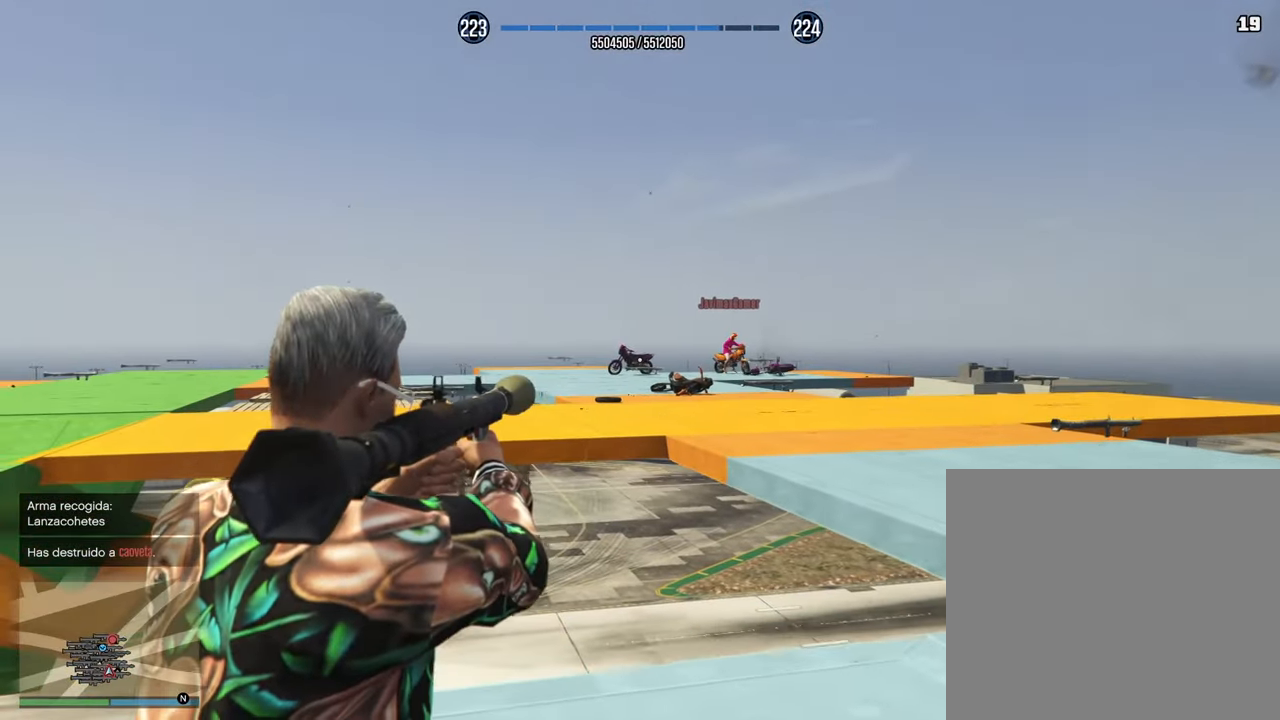
{"buttons": ["L2"], "left_stick": "left", "right_stick": "center", "events": [[67, "right_stick", "center"], [183, "R2", "down"], [250, "left_stick", "left"], [317, "R2", "up"]]}
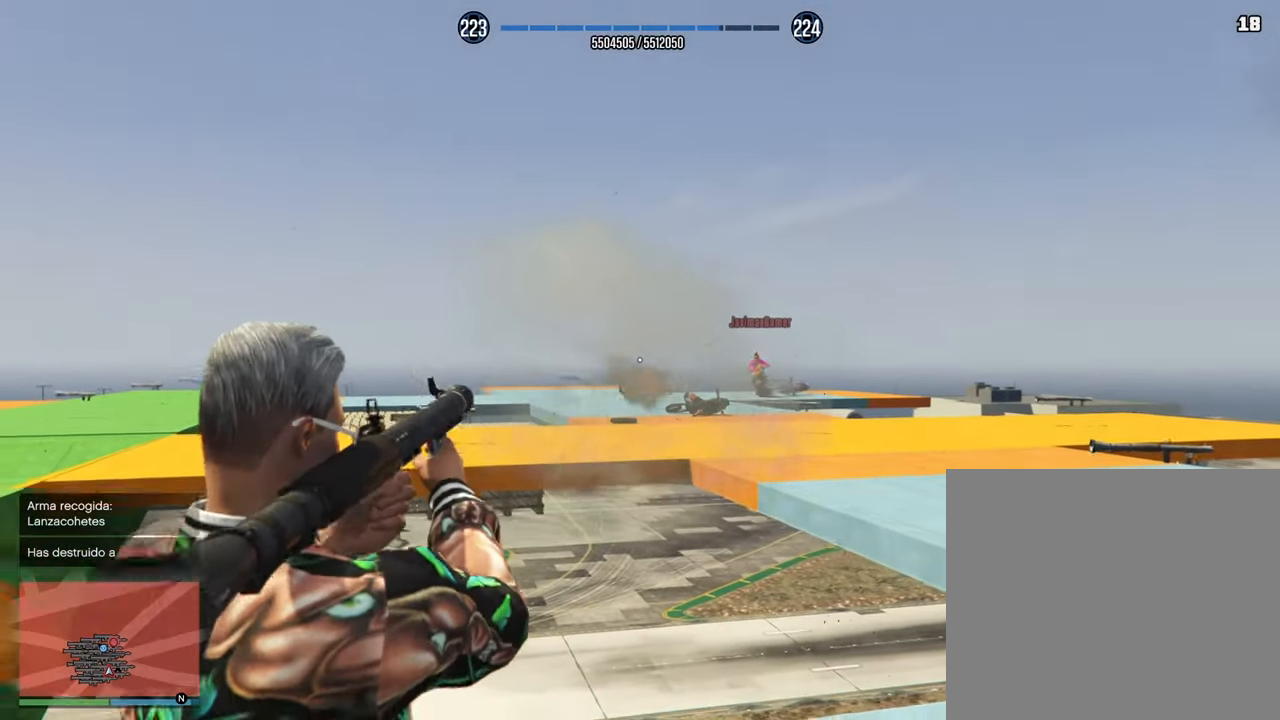
{"buttons": [], "left_stick": "left", "right_stick": "center", "events": [[83, "L2", "up"]]}
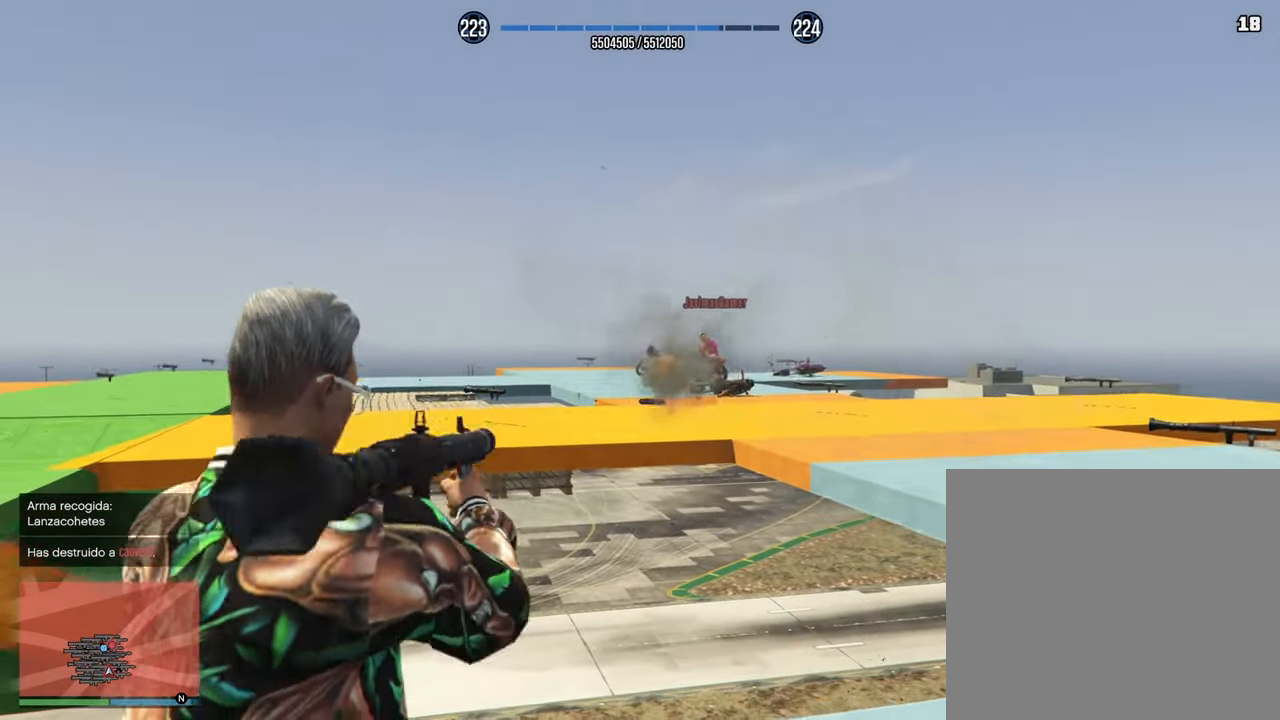
{"buttons": [], "left_stick": "left", "right_stick": "center", "events": []}
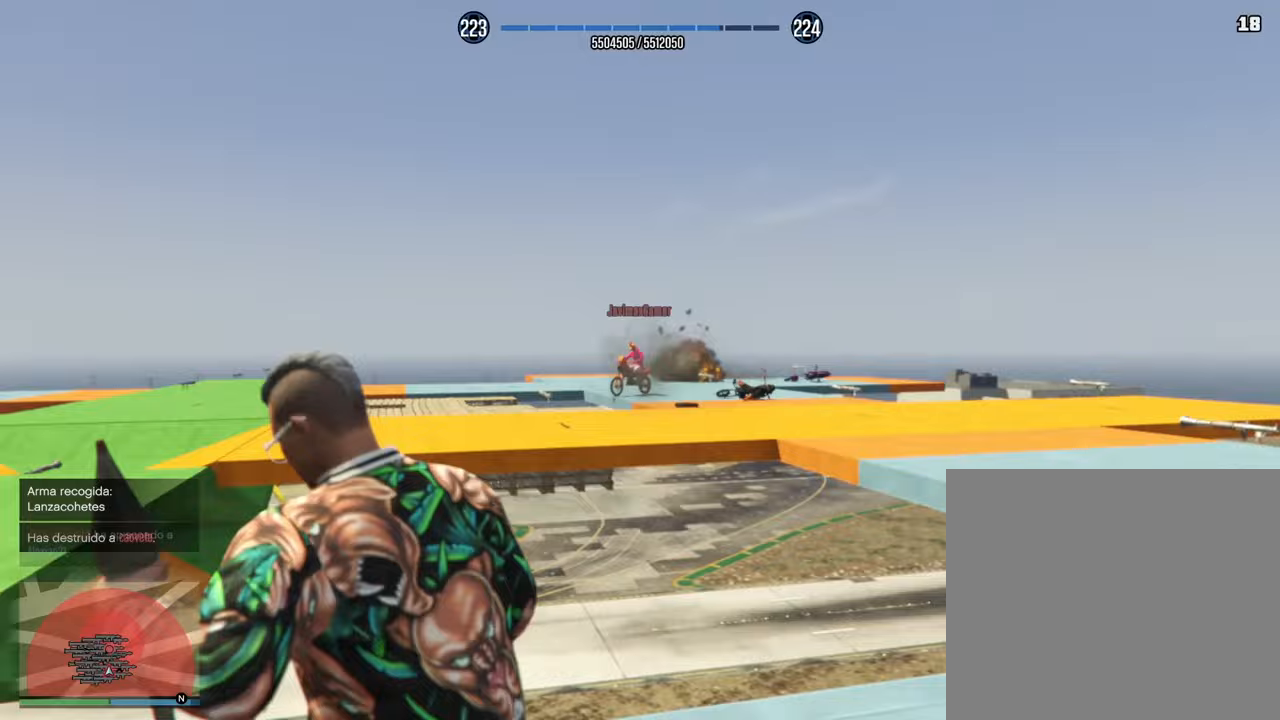
{"buttons": [], "left_stick": "left", "right_stick": "center", "events": [[117, "right_stick", "down-left"], [467, "right_stick", "center"]]}